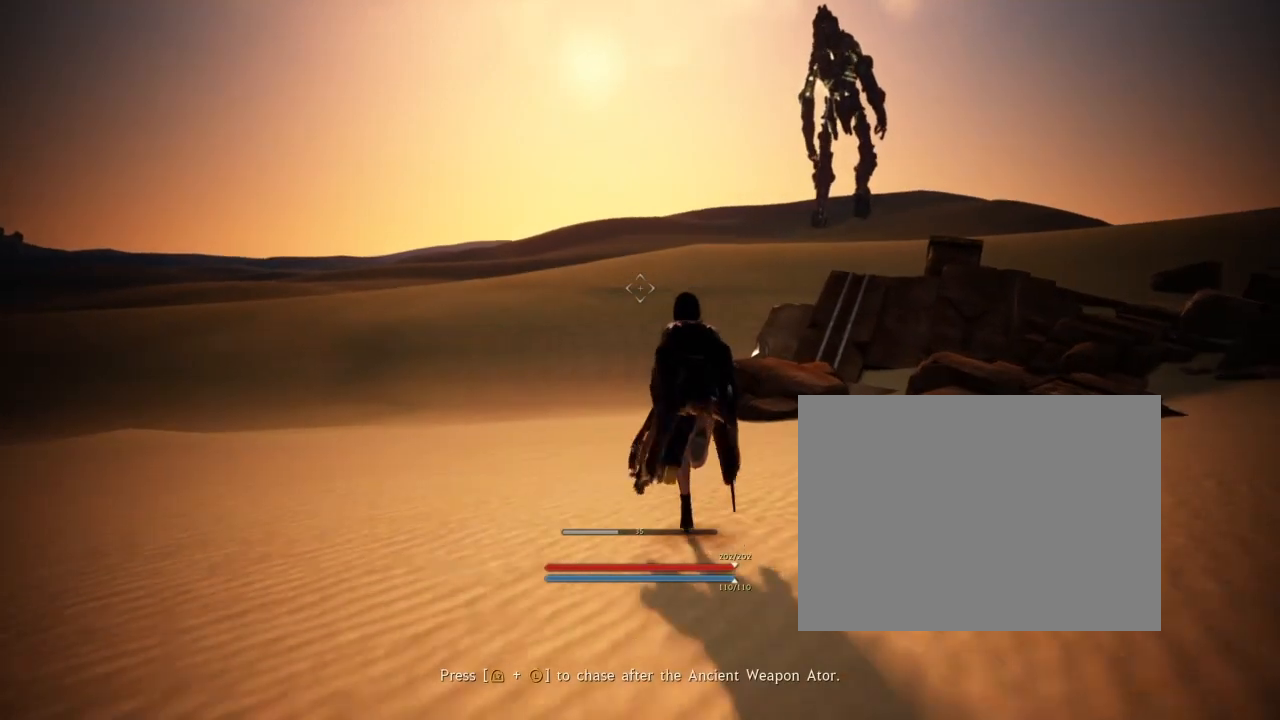
Gameplay with a controller (PlayStation layout); each line is a JSON object with the inputs held at the frame after it. "events" lists button and stick changes between this image and that frame as [ms after this image, input, new state], when the widget could be followed in between. Not read: HOME L3 R3.
{"buttons": [], "events": []}
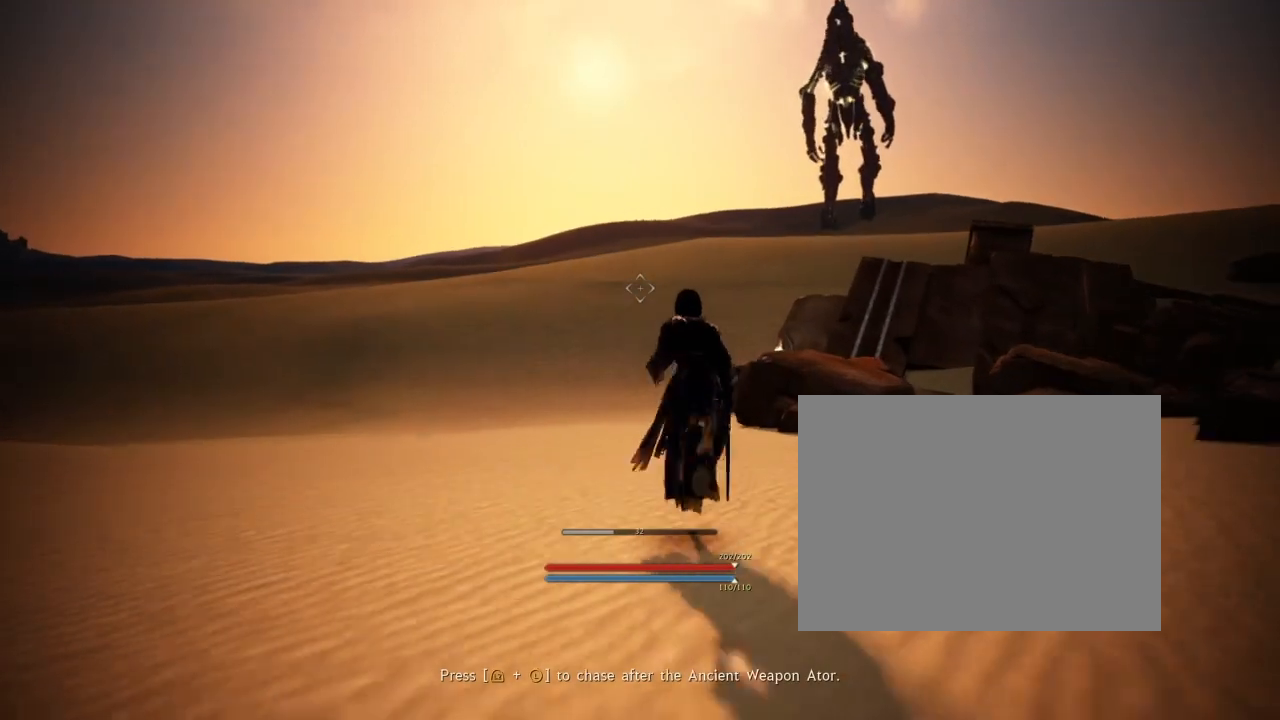
{"buttons": ["L2"], "events": [[167, "L2", "down"]]}
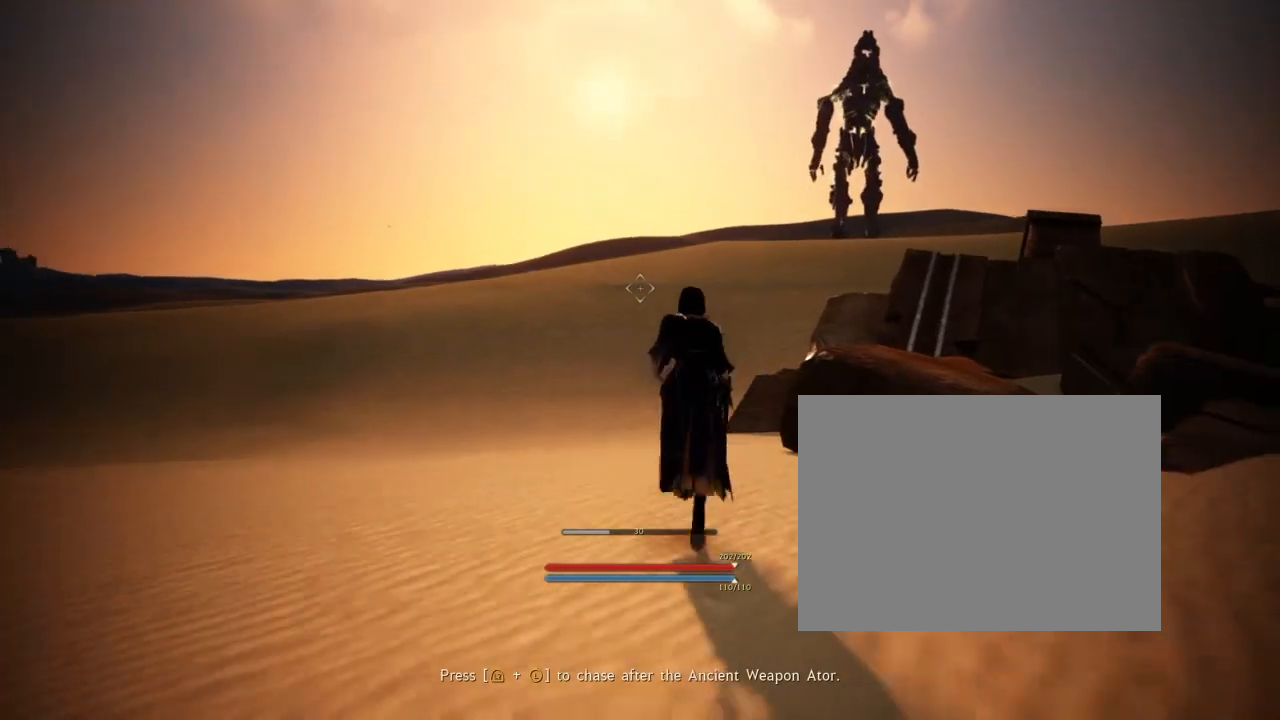
{"buttons": ["L2"], "events": []}
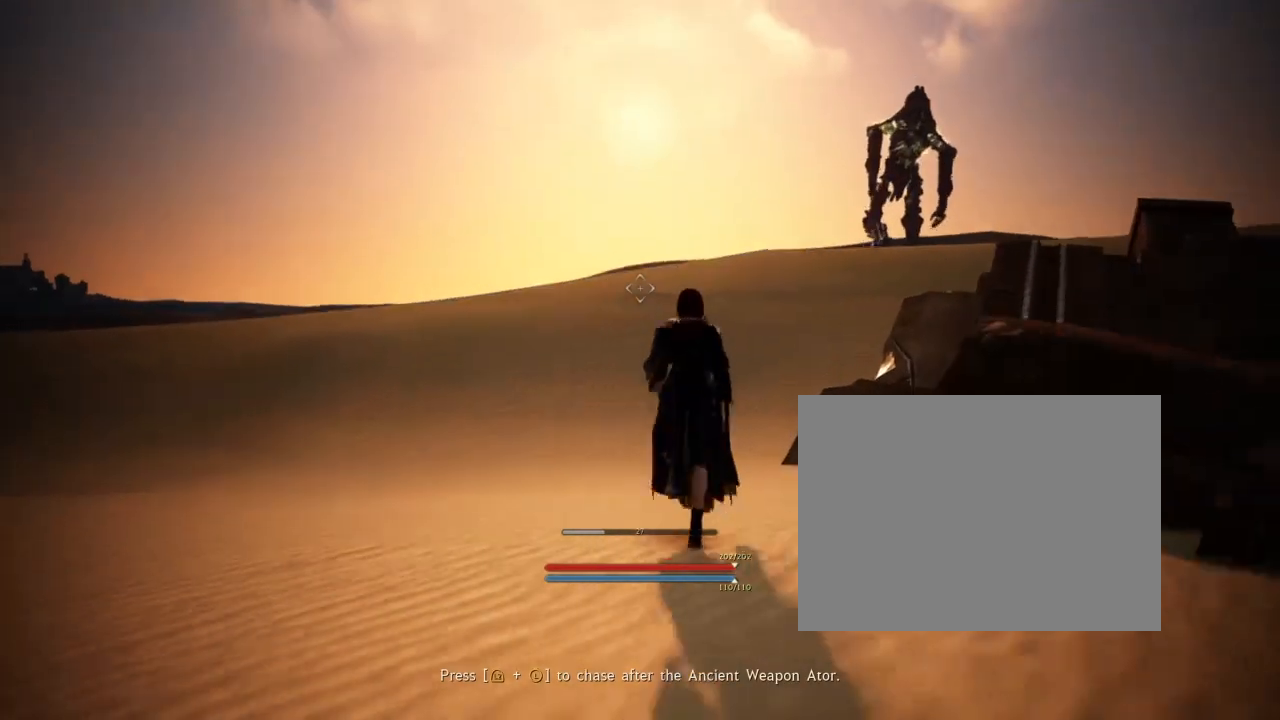
{"buttons": ["L2"], "events": []}